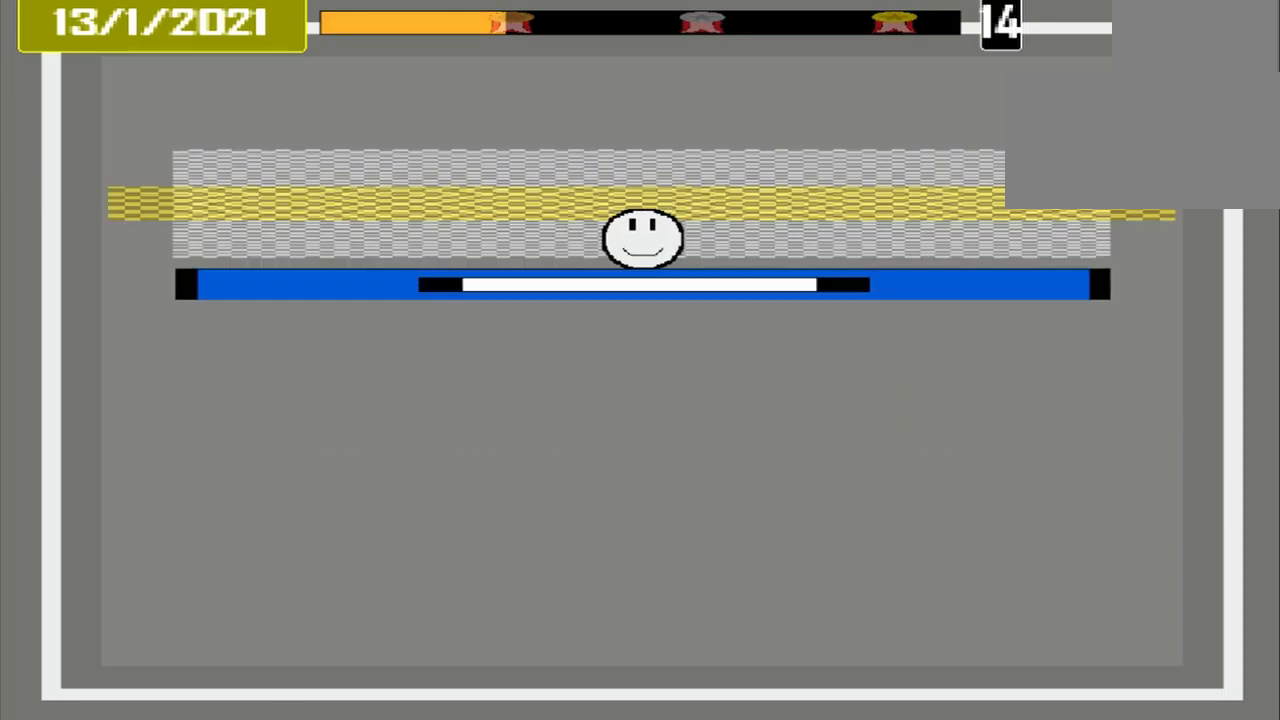
Gameplay with a controller (PlayStation layout); each line is a JSON object with the inputs held at the frame after it. "events" lists button and stick changes between this image and that frame as [ms after this image, input, new state], when the widget could be followed in between. Not read: L3 R3 left_stick right_stick.
{"buttons": ["CROSS"], "events": []}
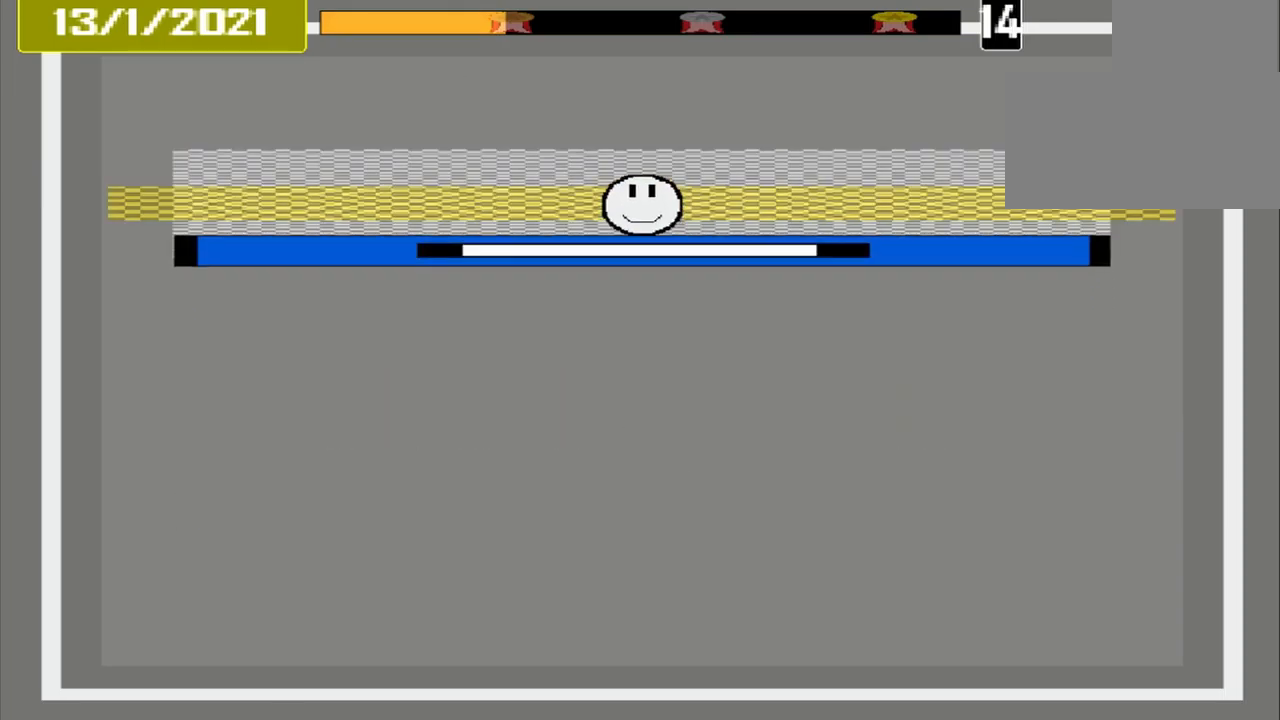
{"buttons": ["CROSS"], "events": []}
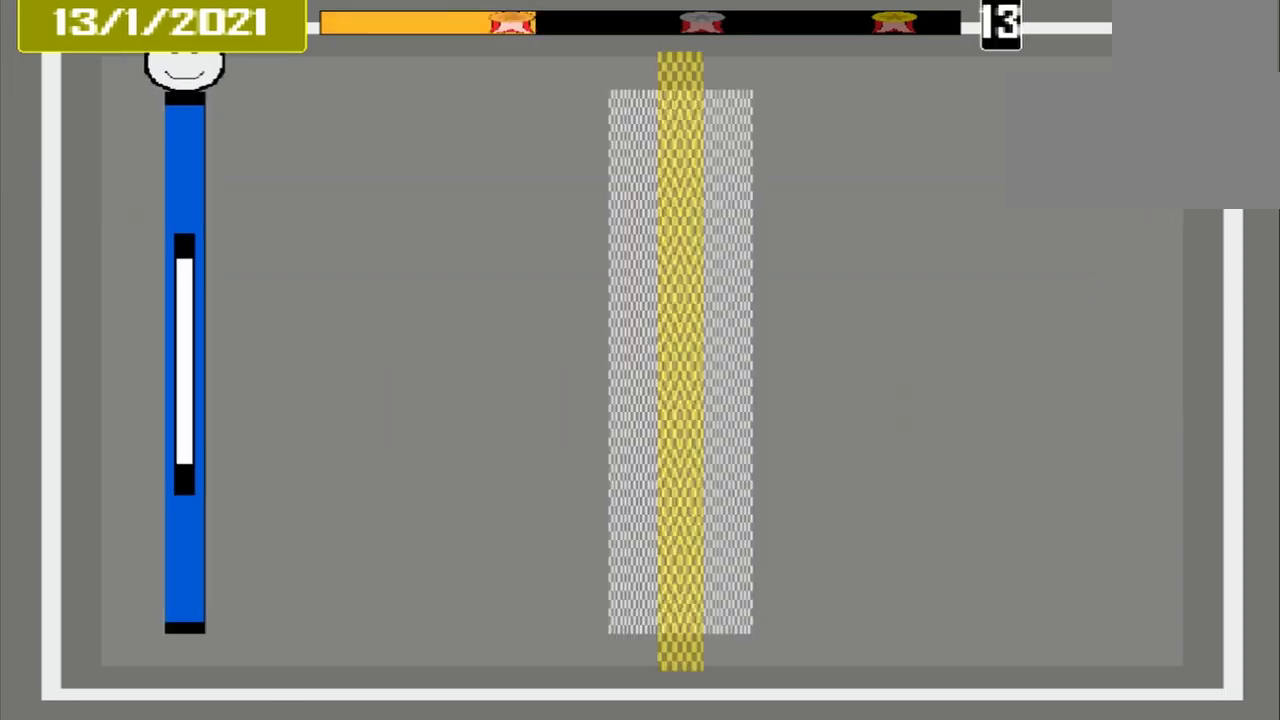
{"buttons": ["CROSS"], "events": []}
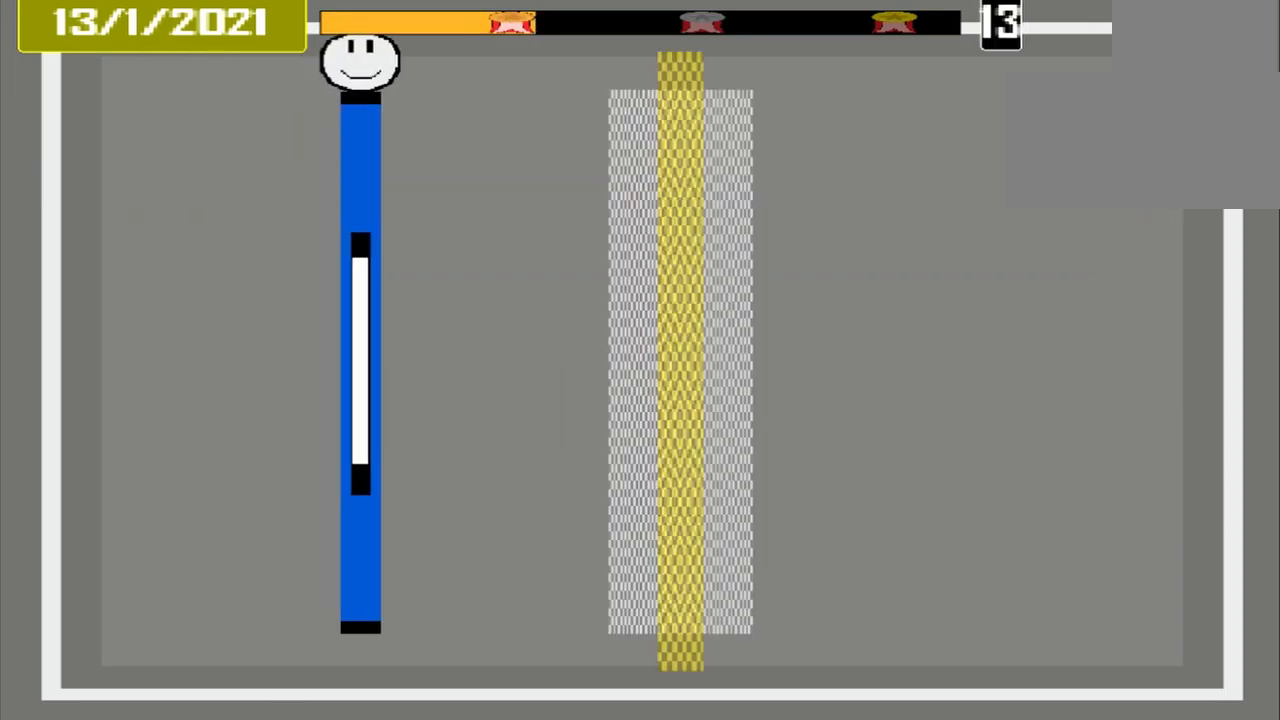
{"buttons": [], "events": [[500, "CROSS", "up"]]}
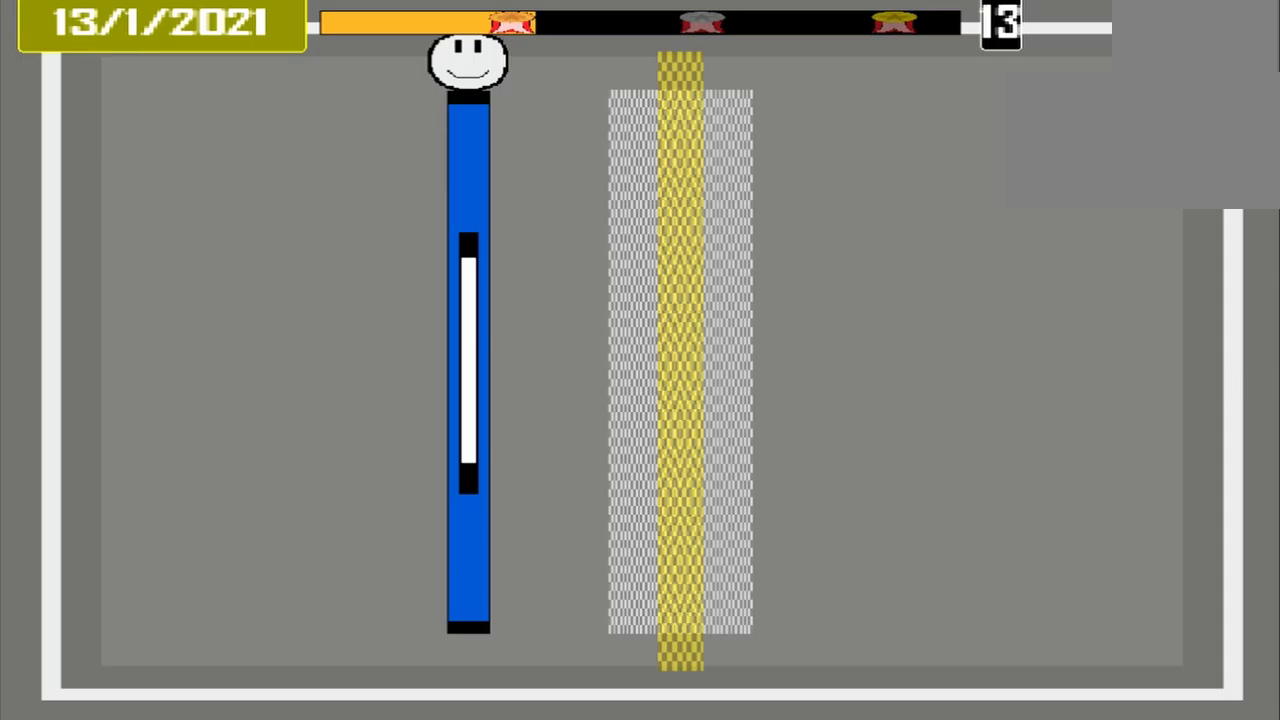
{"buttons": [], "events": []}
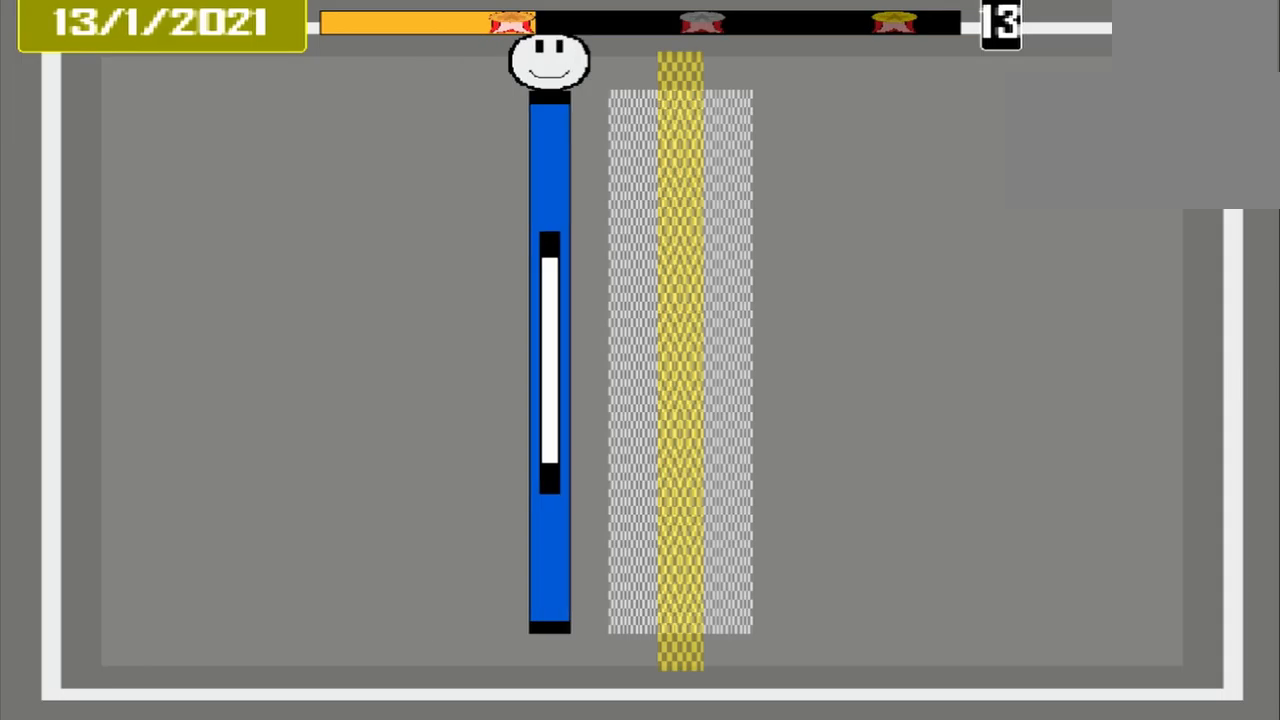
{"buttons": [], "events": [[292, "CROSS", "down"], [417, "CROSS", "up"]]}
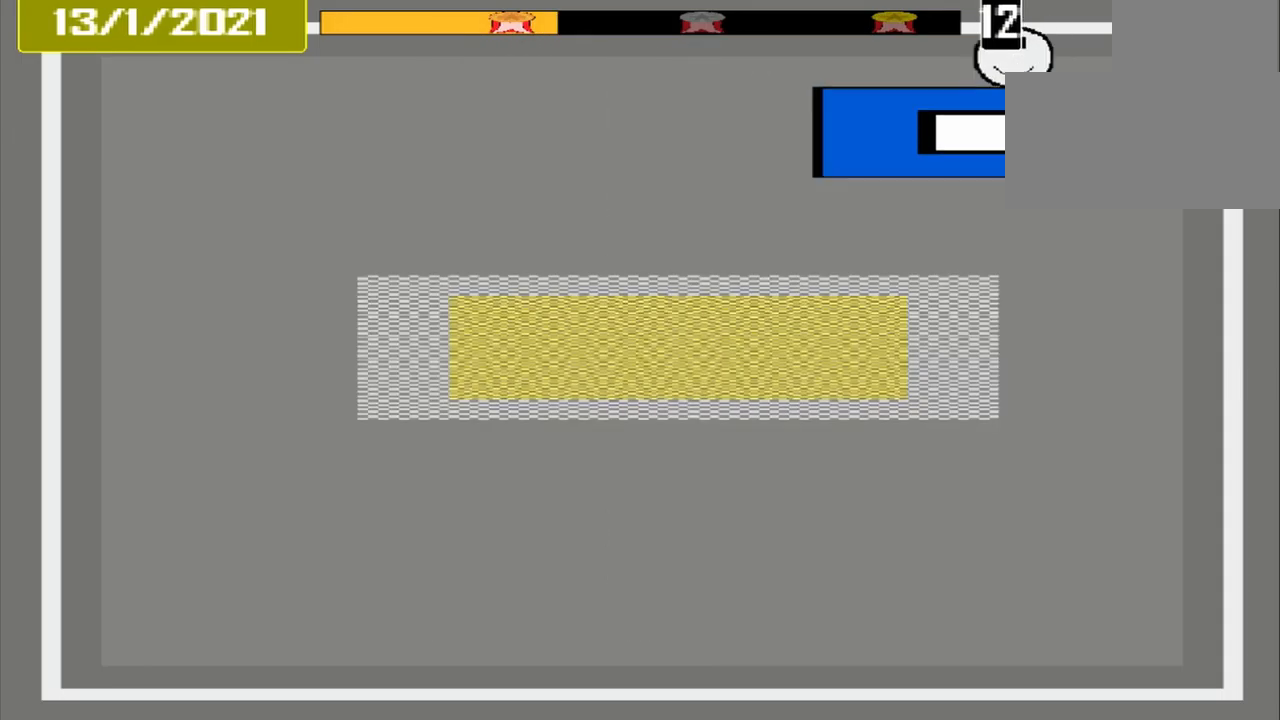
{"buttons": [], "events": []}
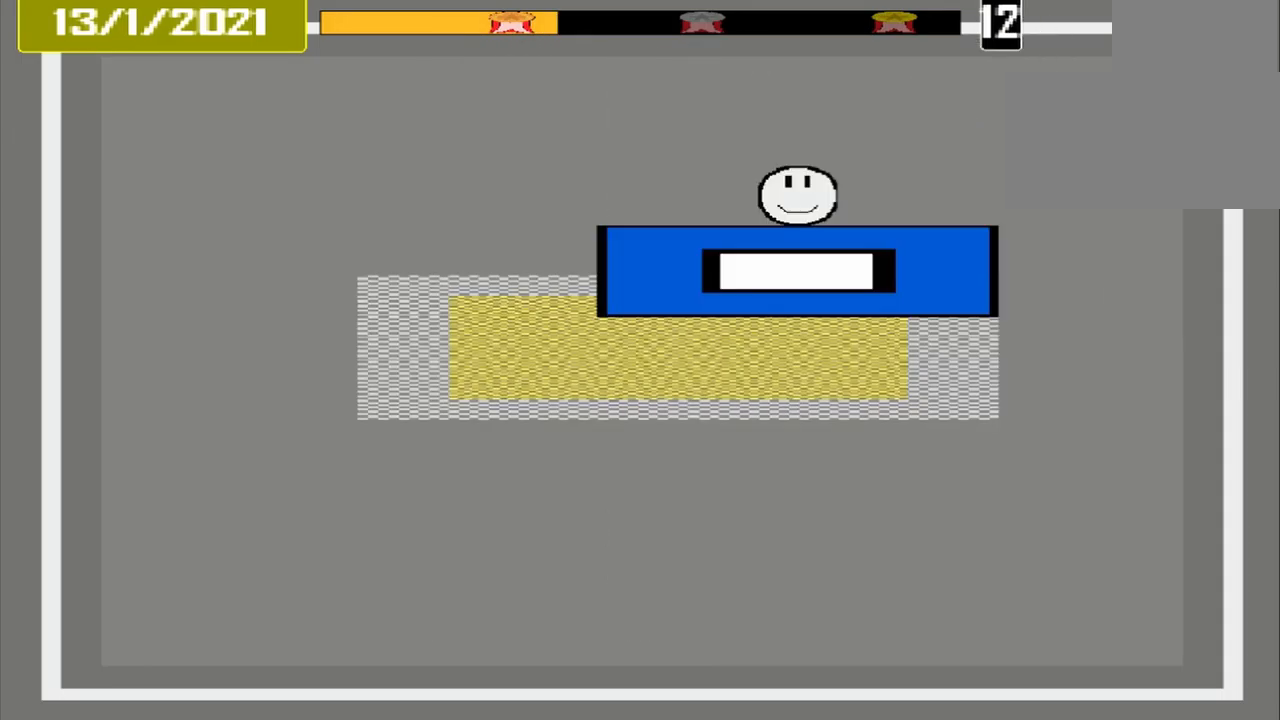
{"buttons": [], "events": []}
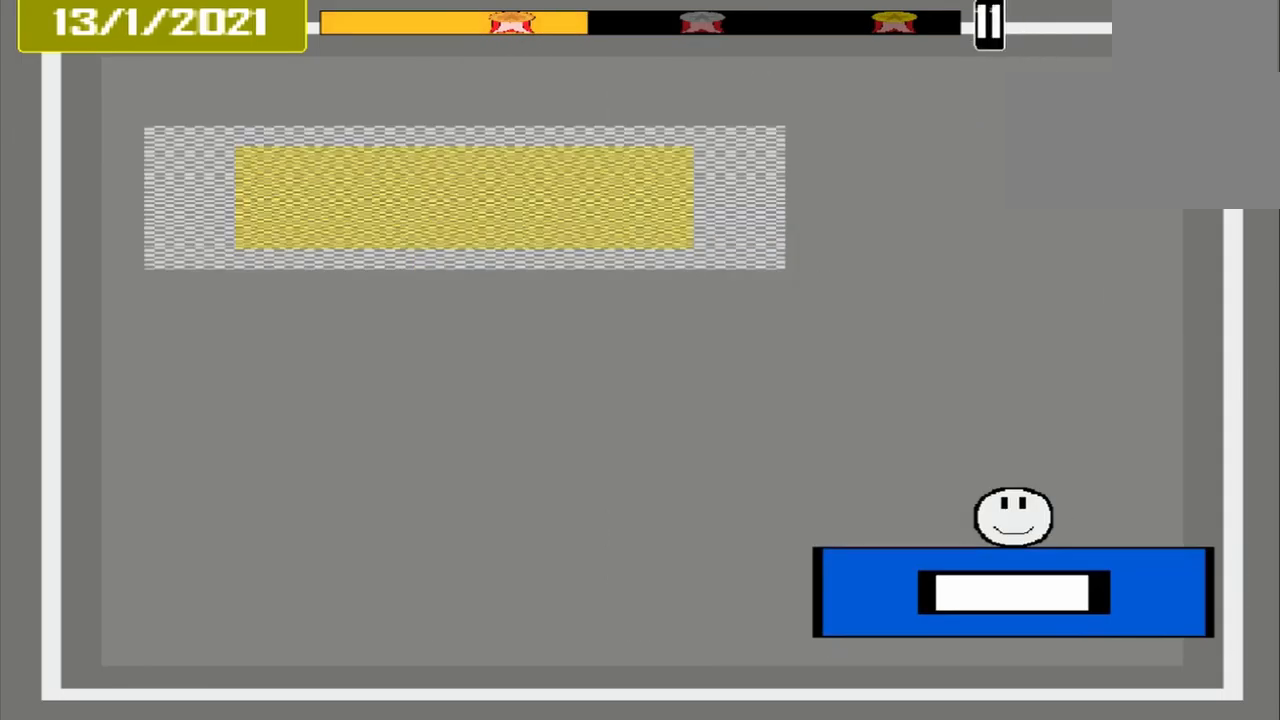
{"buttons": [], "events": []}
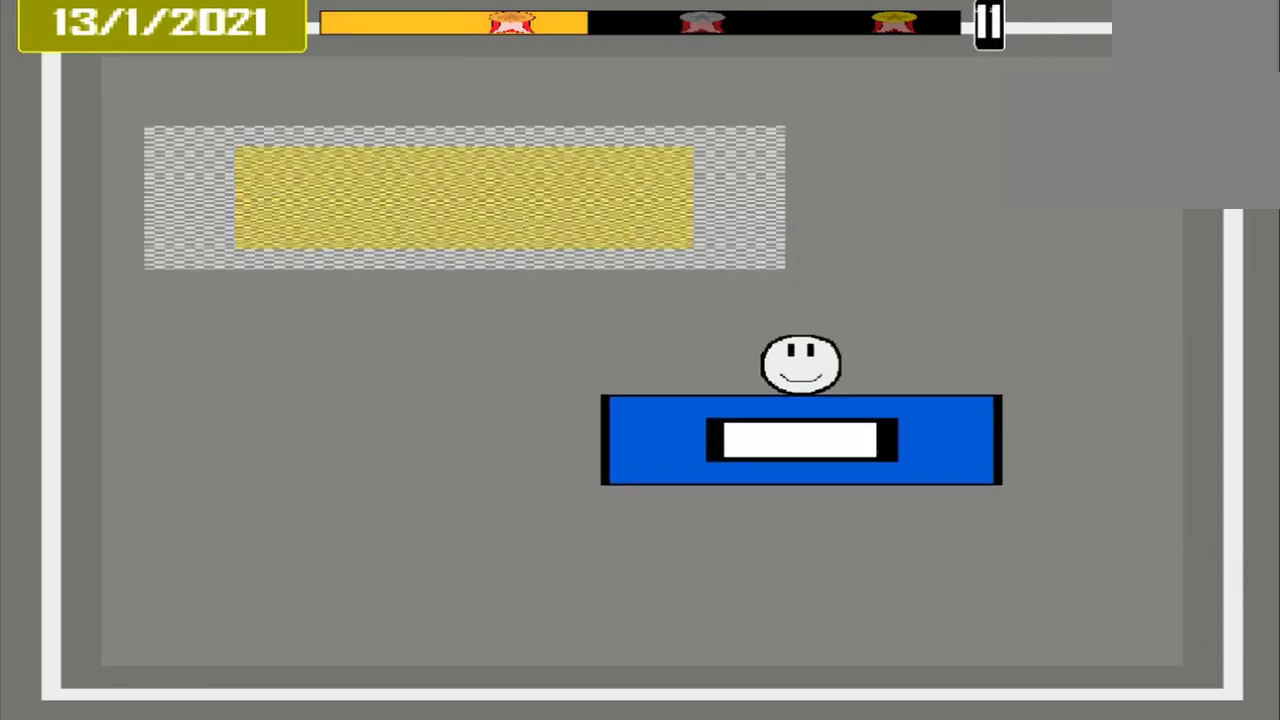
{"buttons": [], "events": []}
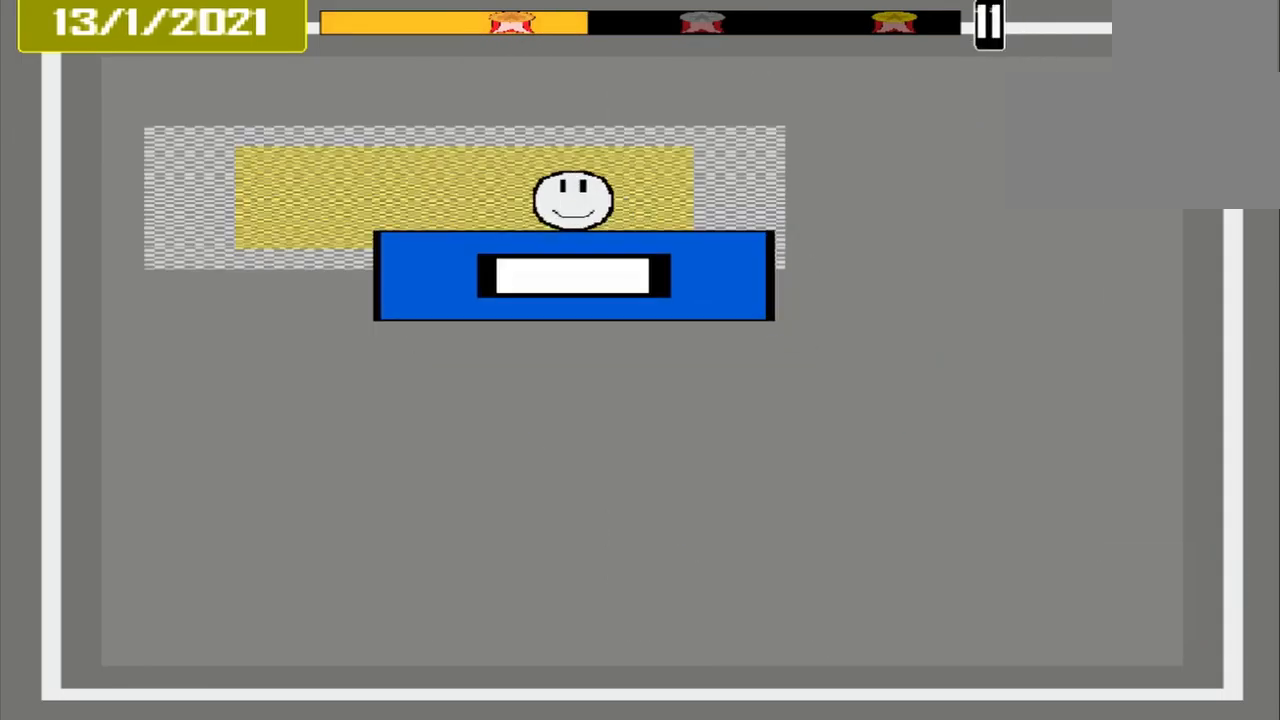
{"buttons": [], "events": [[292, "CROSS", "down"], [375, "CROSS", "up"]]}
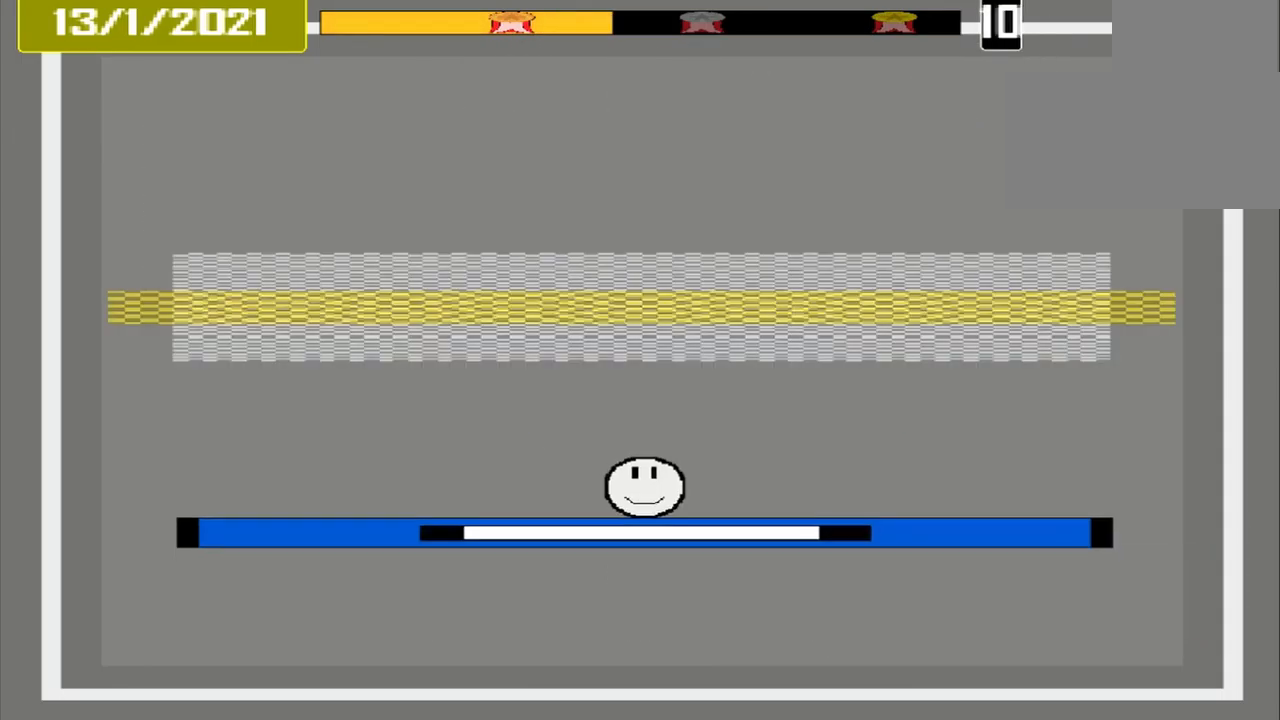
{"buttons": [], "events": []}
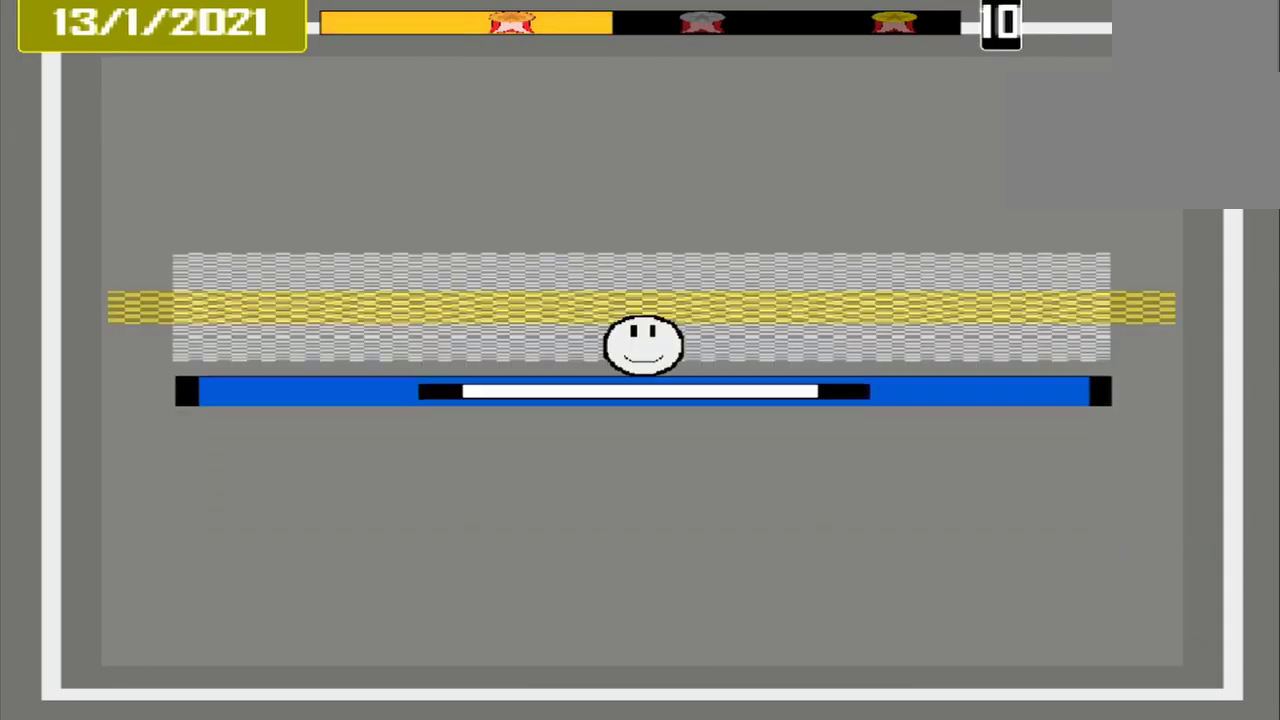
{"buttons": ["CROSS"], "events": [[208, "CROSS", "down"]]}
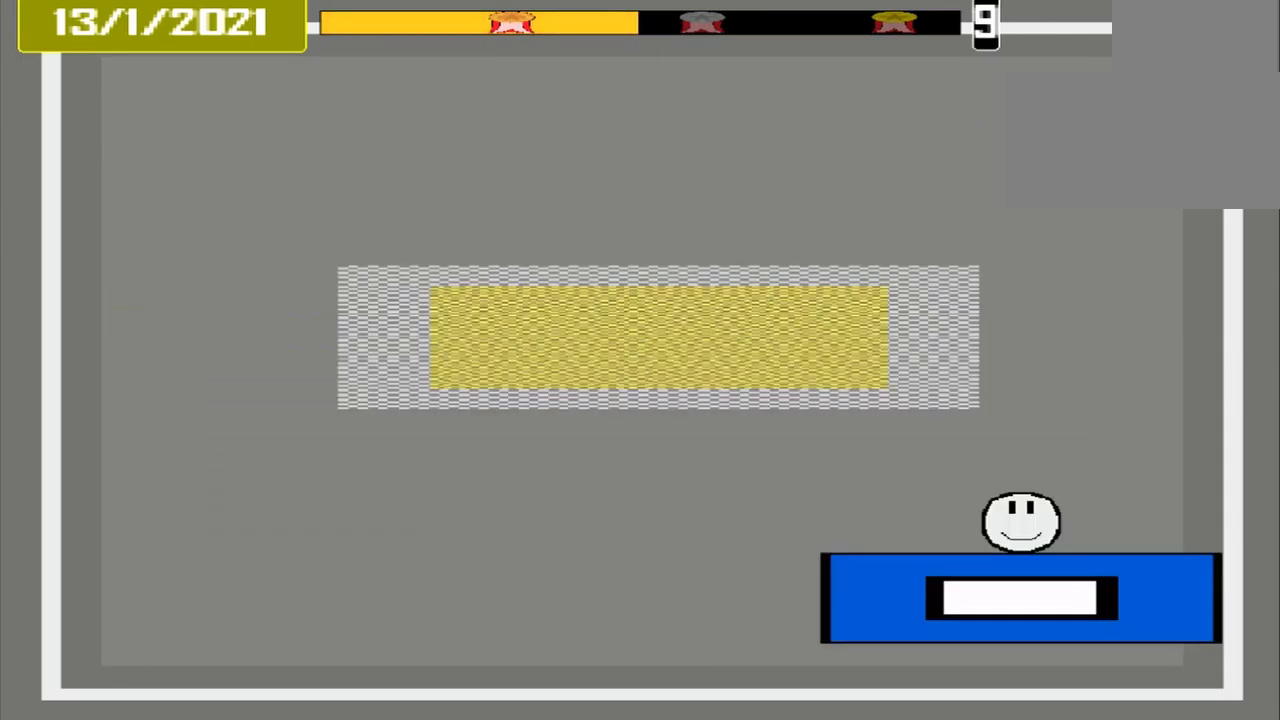
{"buttons": ["CROSS"], "events": []}
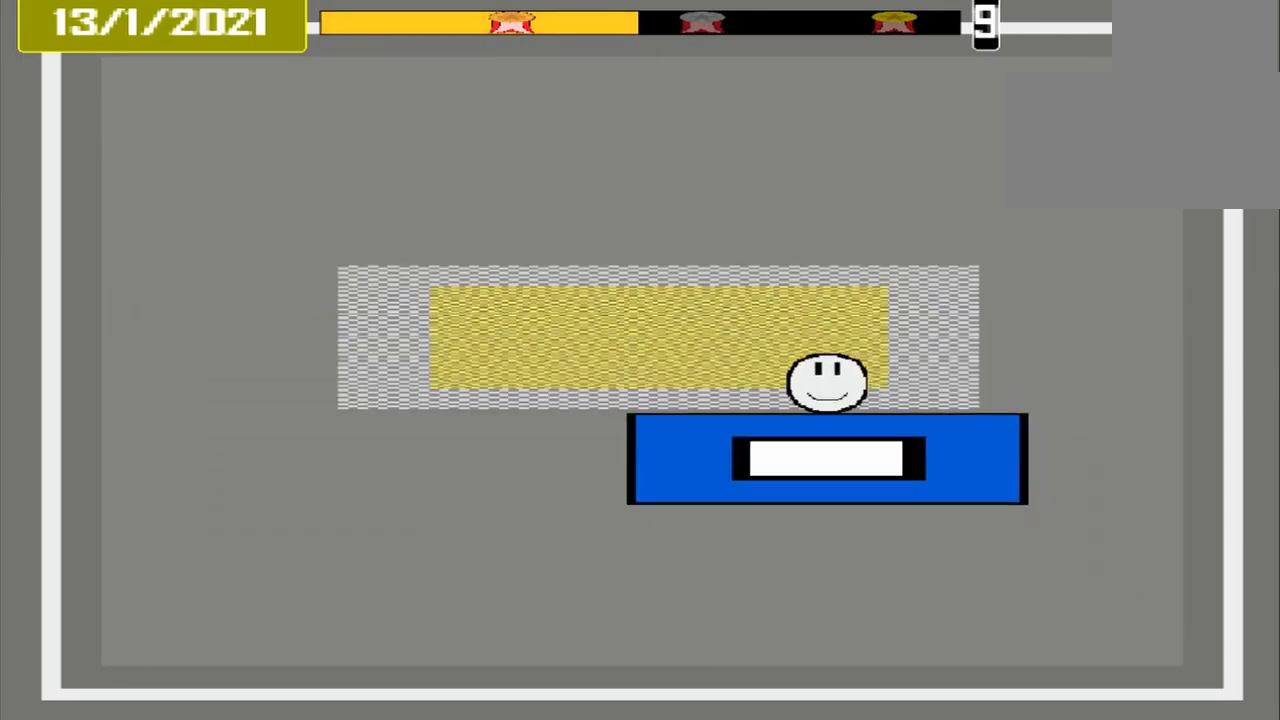
{"buttons": ["CROSS", "L1"], "events": [[500, "L1", "down"]]}
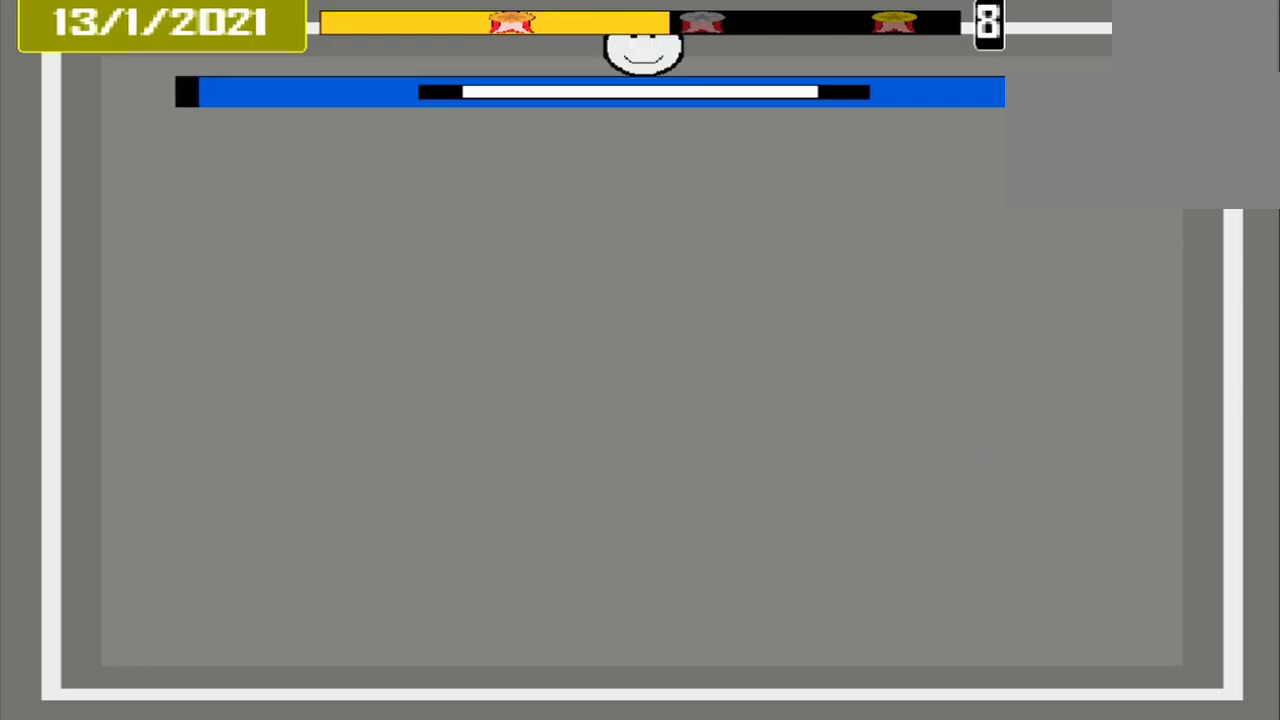
{"buttons": ["CROSS"], "events": [[84, "L1", "up"]]}
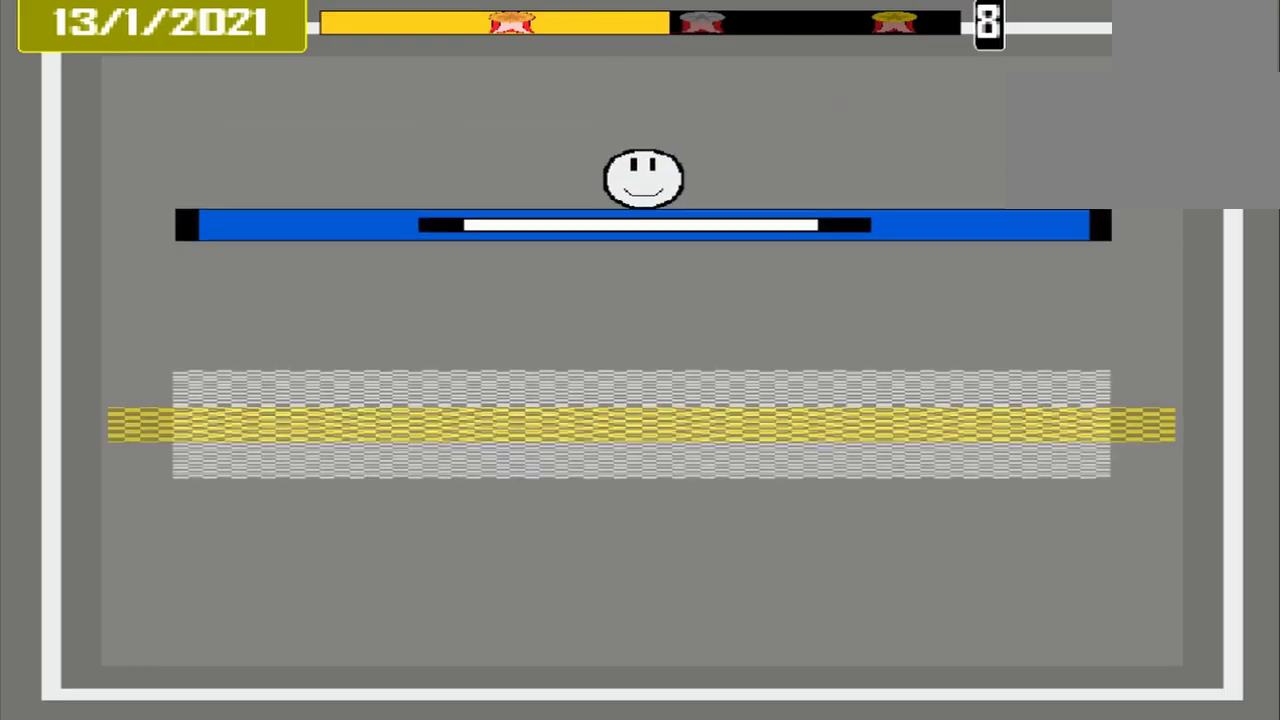
{"buttons": ["CROSS"], "events": []}
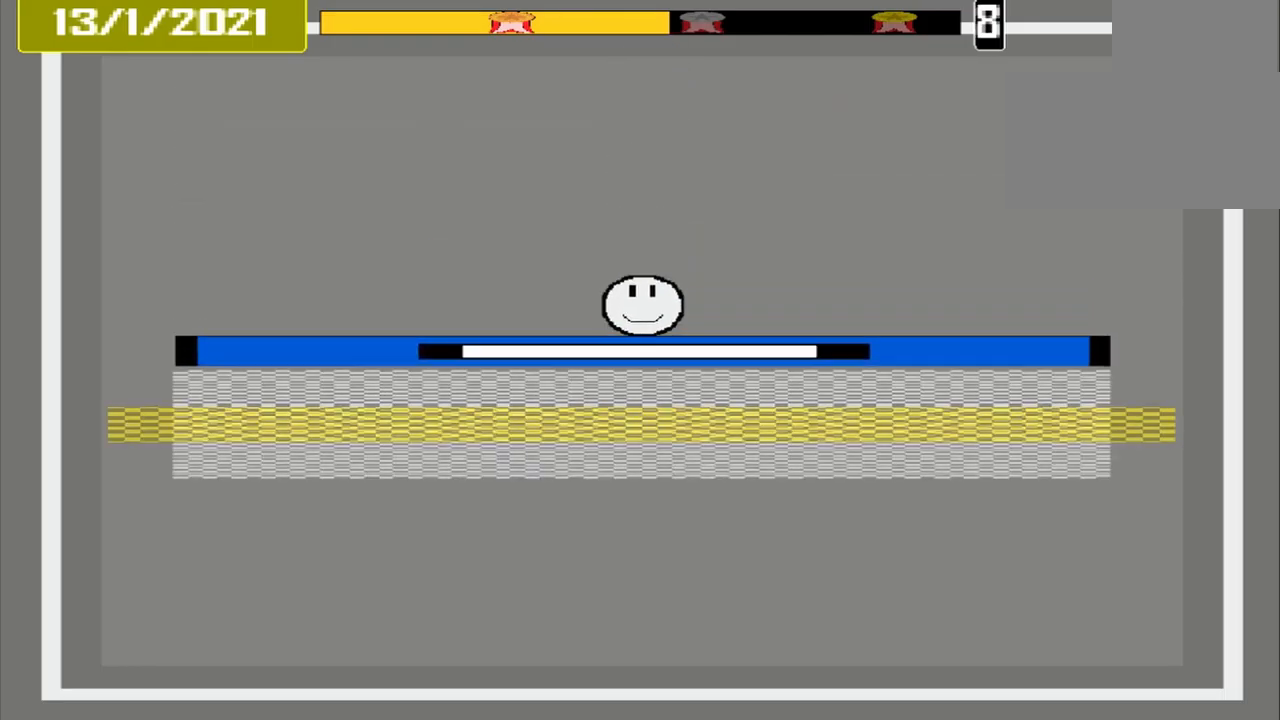
{"buttons": ["CROSS"], "events": []}
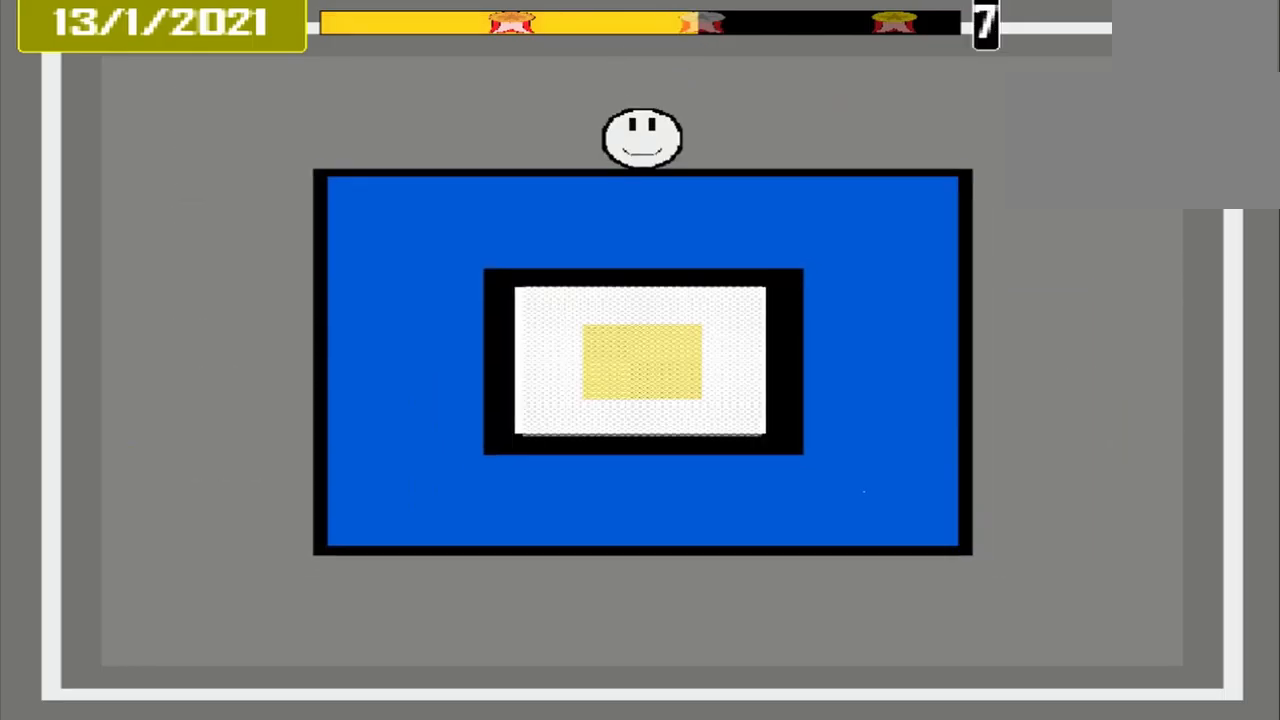
{"buttons": ["CROSS"], "events": []}
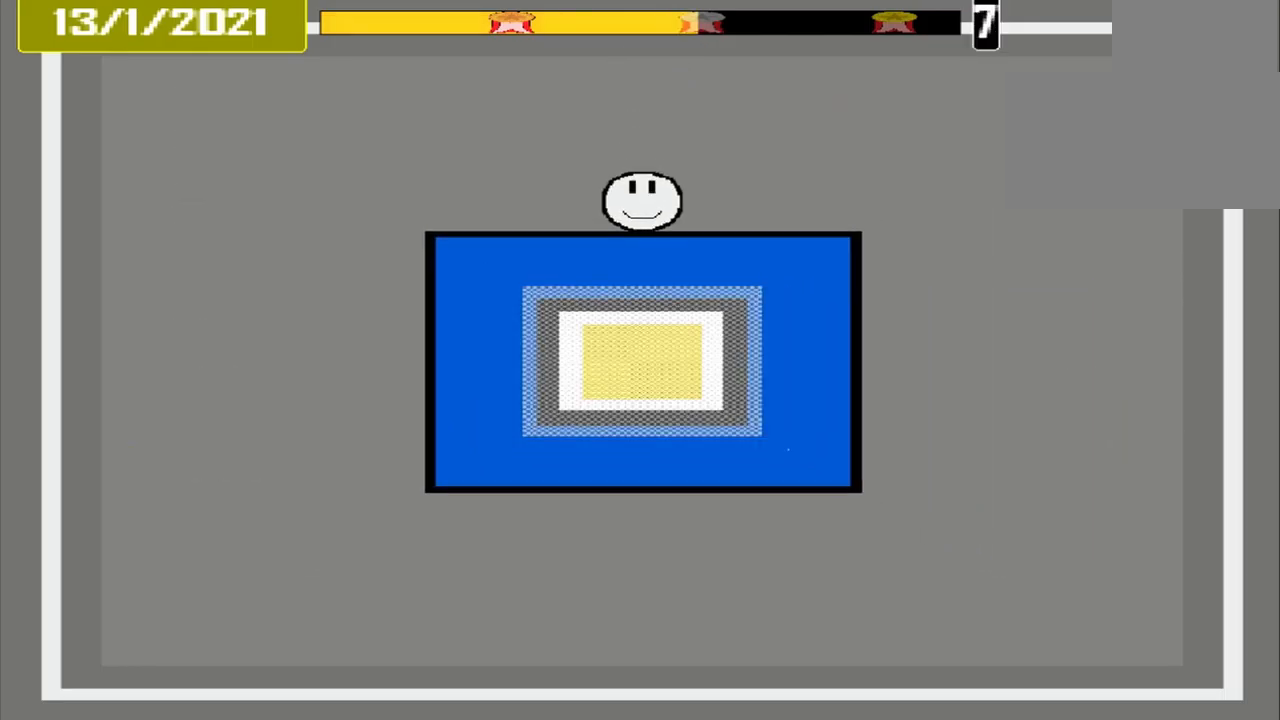
{"buttons": ["CROSS"], "events": []}
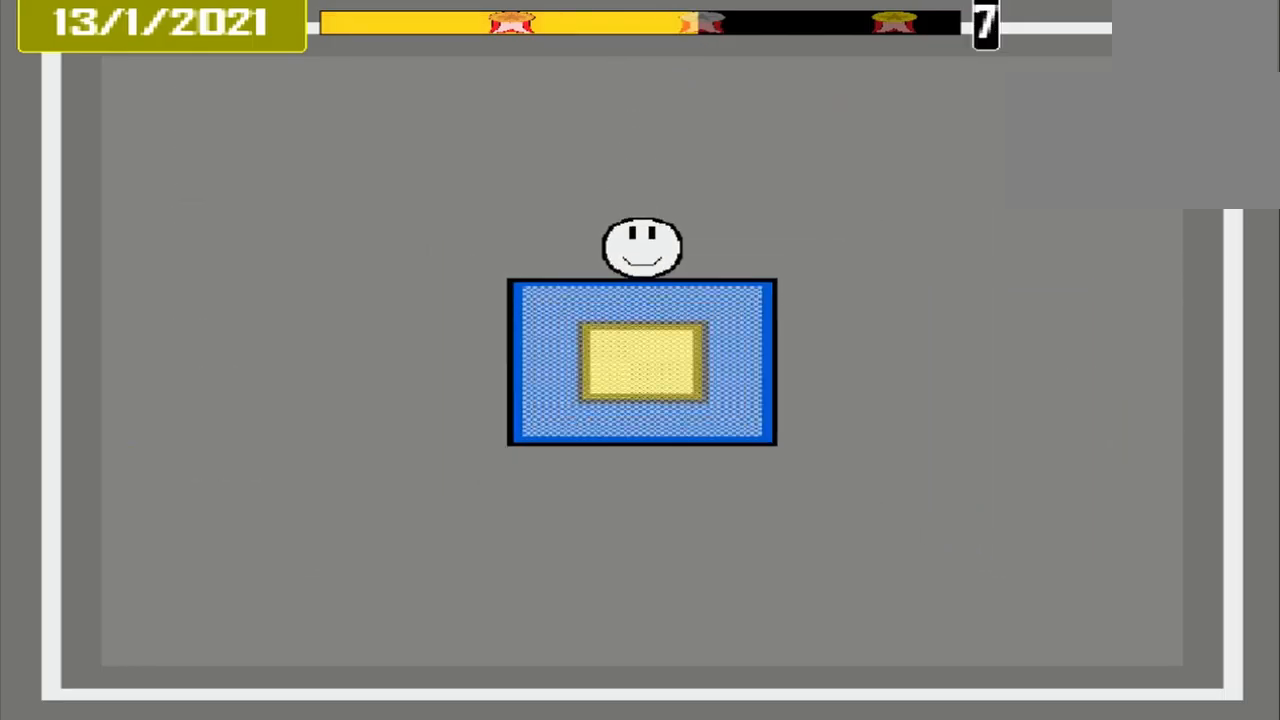
{"buttons": []}
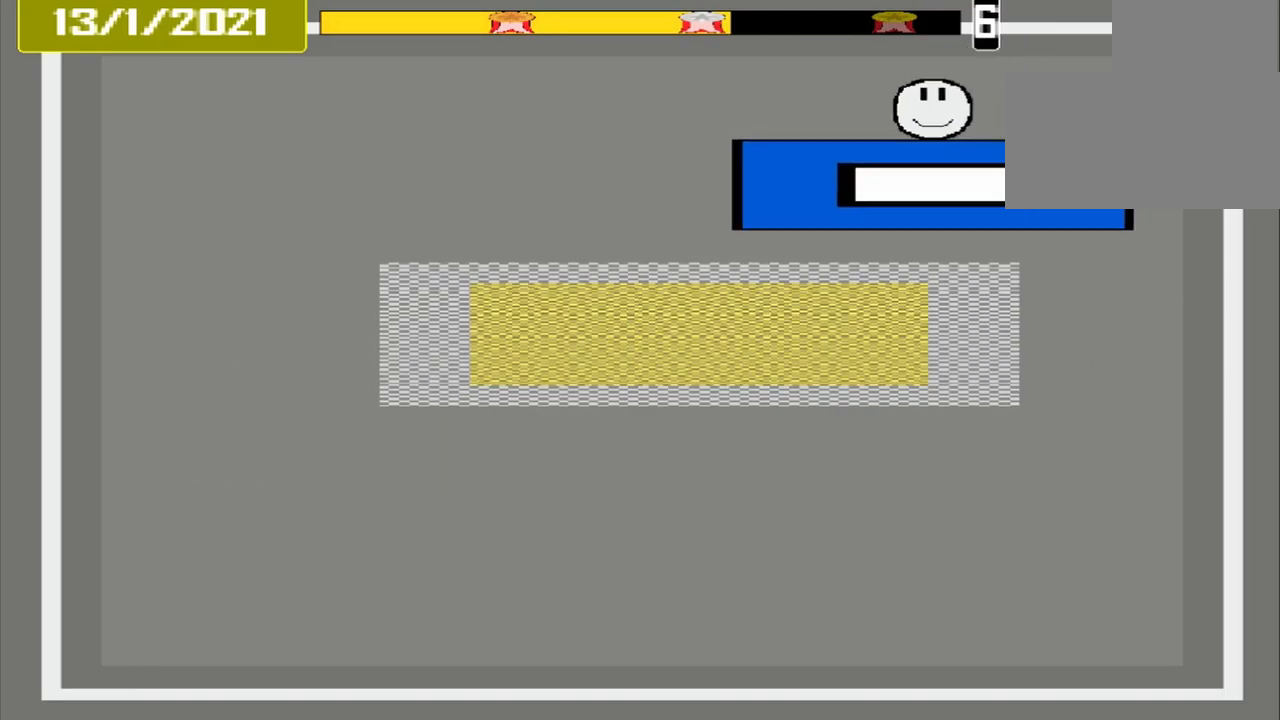
{"buttons": ["CROSS"], "events": [[417, "CROSS", "down"]]}
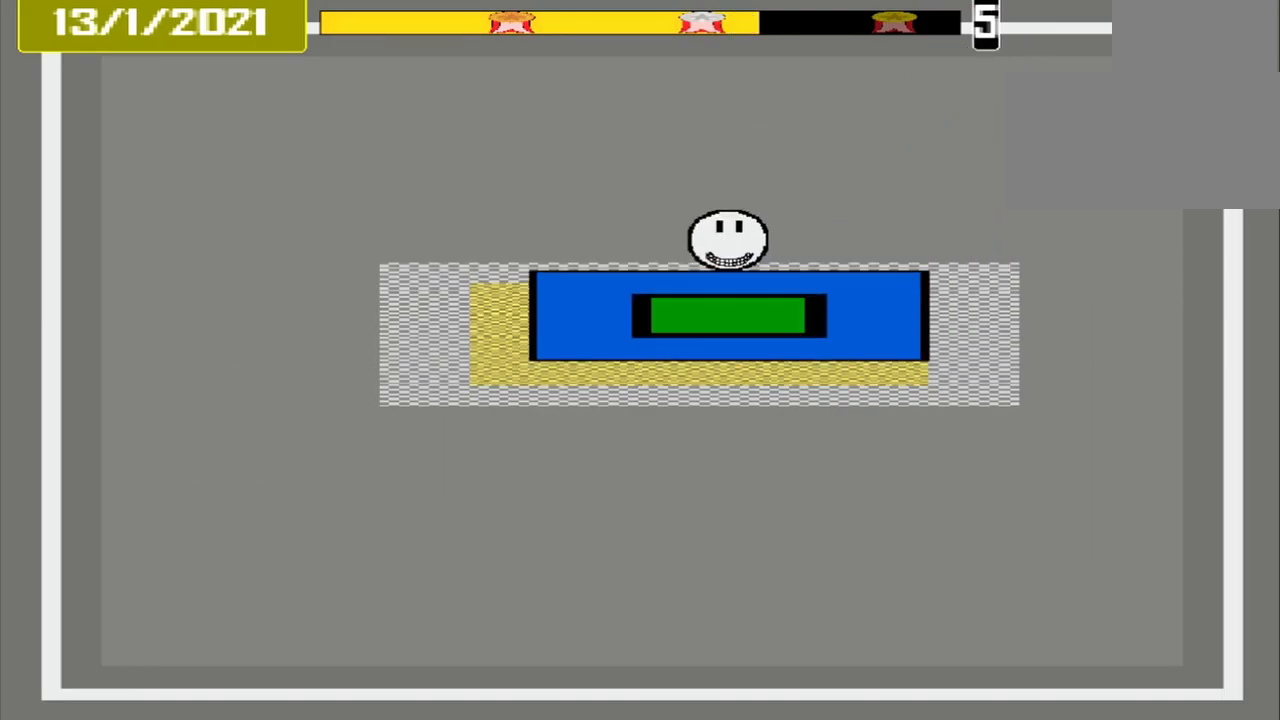
{"buttons": [], "events": [[125, "CROSS", "up"]]}
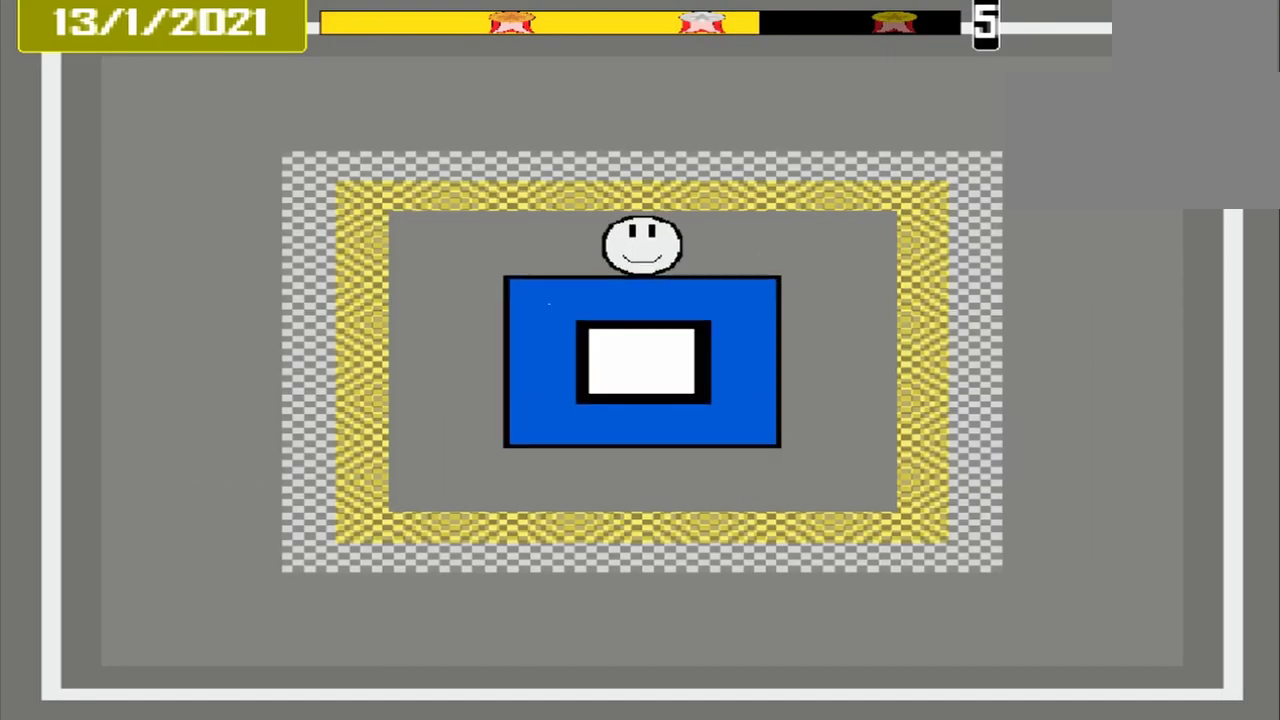
{"buttons": [], "events": []}
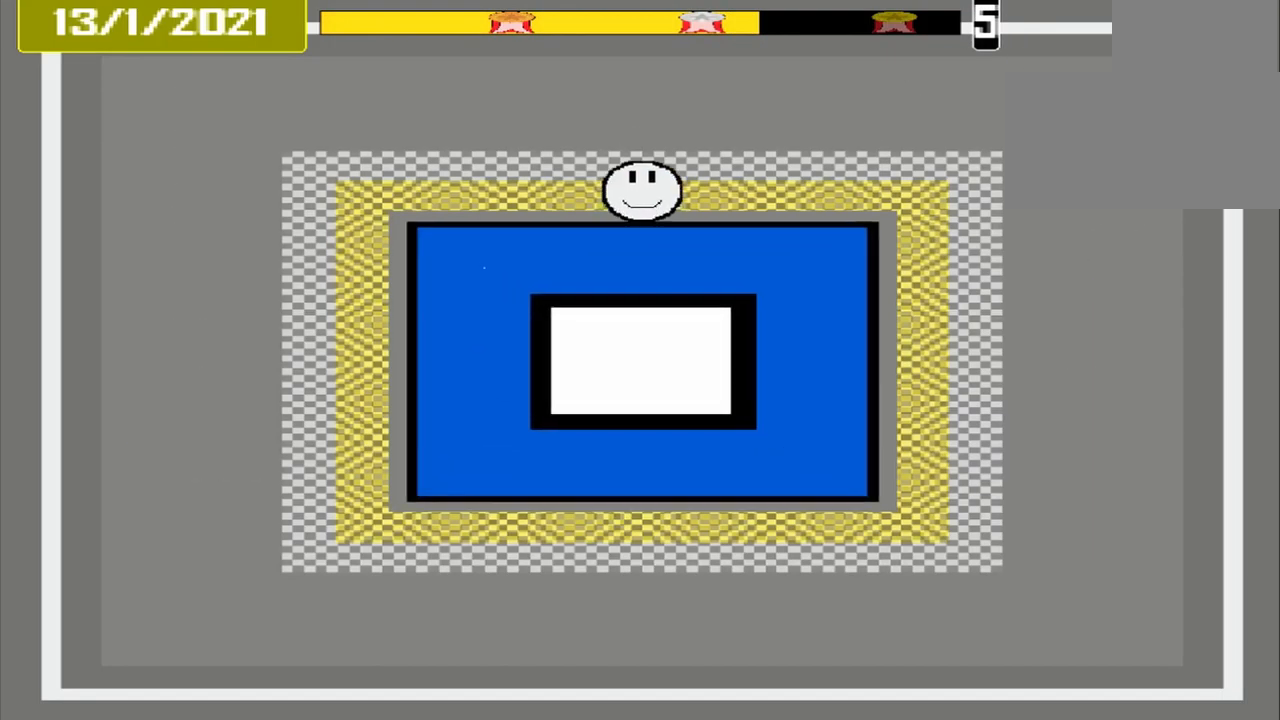
{"buttons": ["CROSS"], "events": [[209, "CROSS", "down"]]}